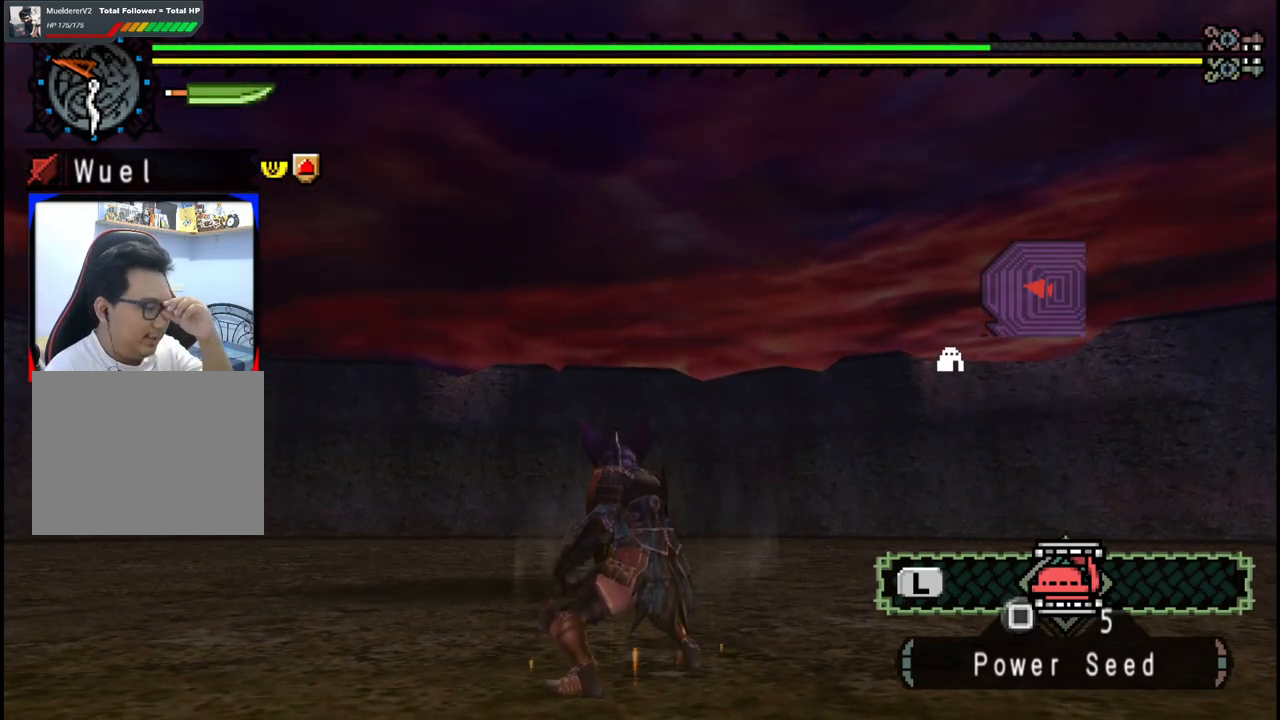
Gameplay with a controller (Xbox layout); each line is a JSON object with the inputs held at the frame after it (dt_ms = milliseconds from this image to that frame). "events" lists button and stick changes between this image and that frame as [ms after this image, input, new state], when the widget could be followed in between. Not read: L2 L3 R1 R2 R3 Y.
{"dt_ms": 500, "buttons": [], "left_stick": "center", "right_stick": "center", "events": []}
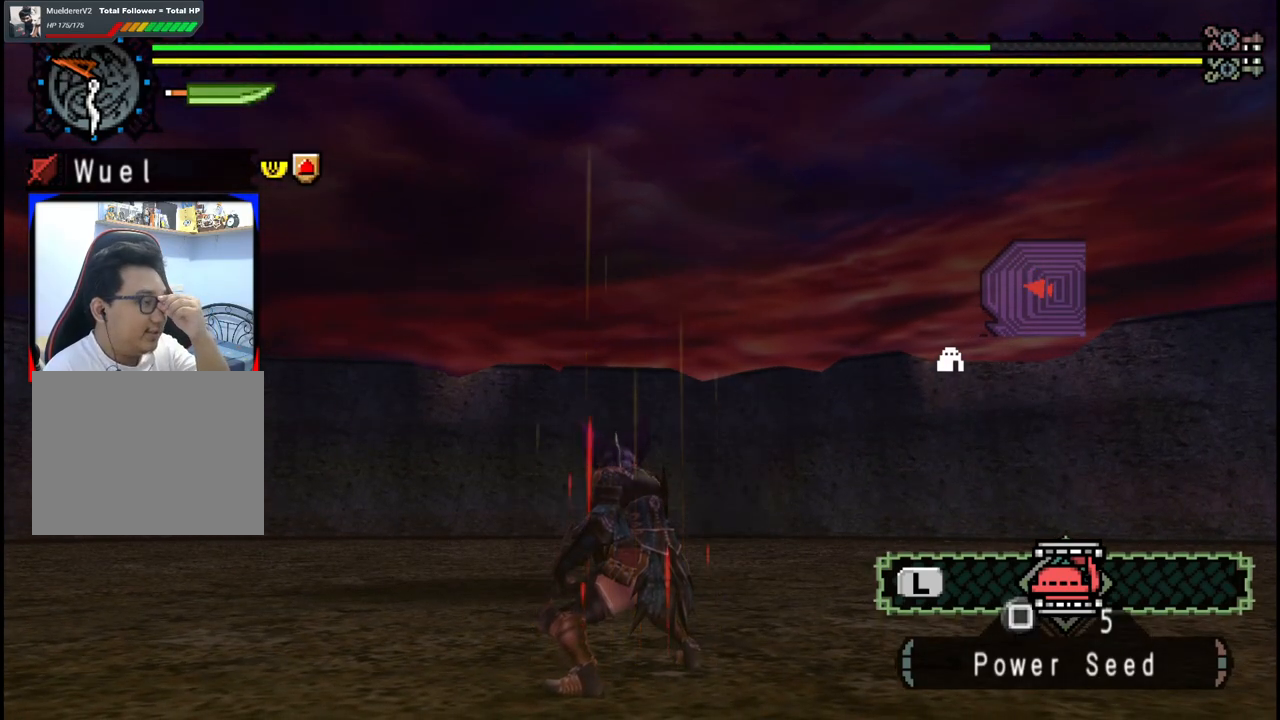
{"dt_ms": 500, "buttons": [], "left_stick": "center", "right_stick": "center", "events": []}
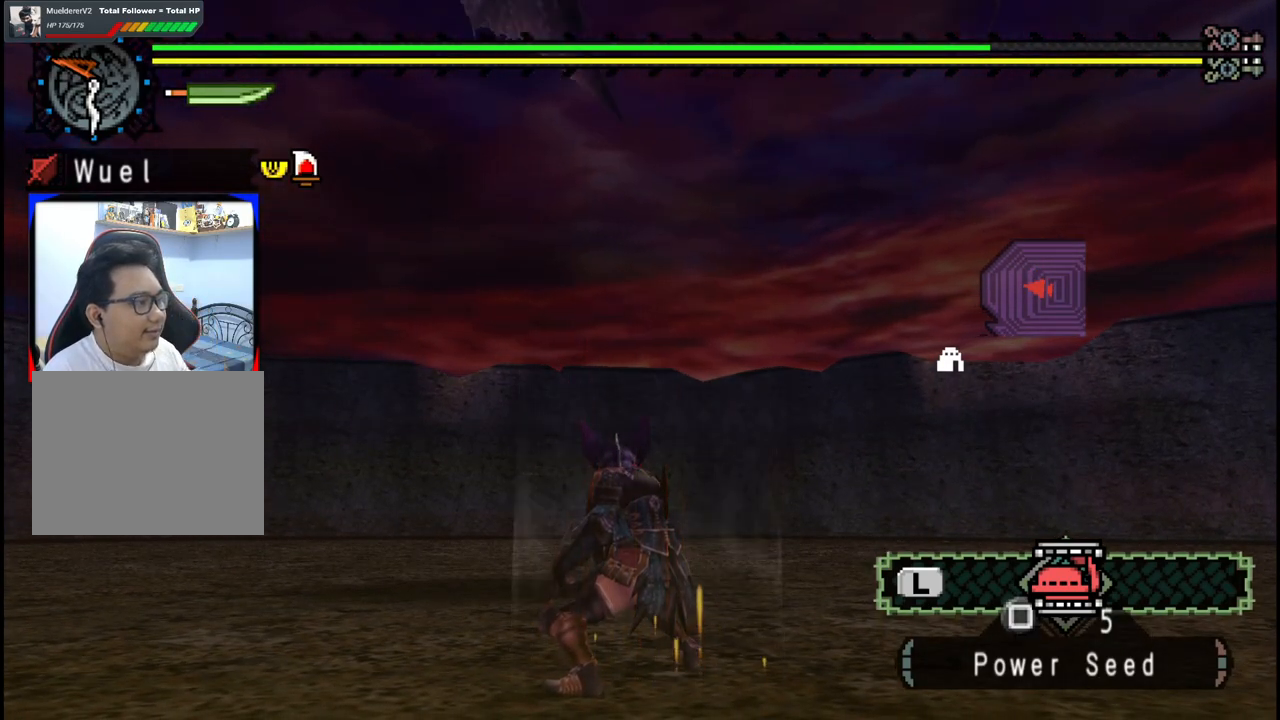
{"dt_ms": 500, "buttons": [], "left_stick": "center", "right_stick": "center", "events": []}
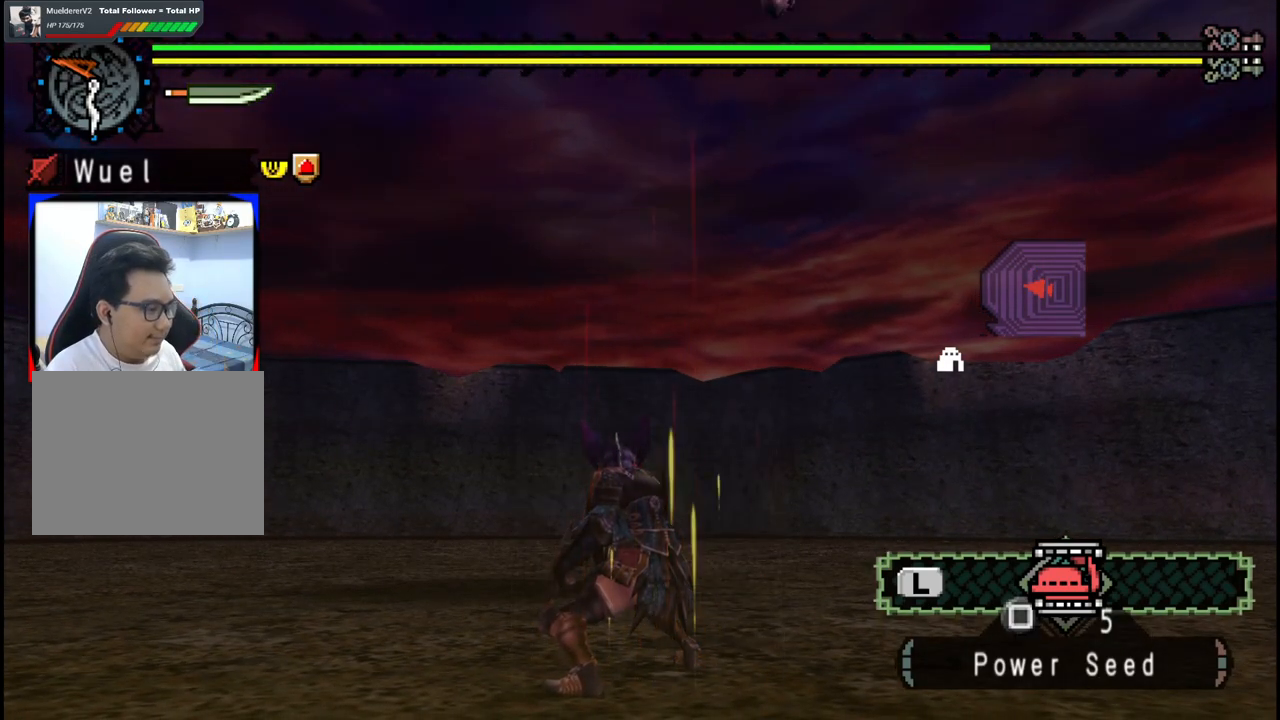
{"dt_ms": 500, "buttons": ["DPAD_DOWN"], "left_stick": "center", "right_stick": "center", "events": [[483, "DPAD_DOWN", "down"]]}
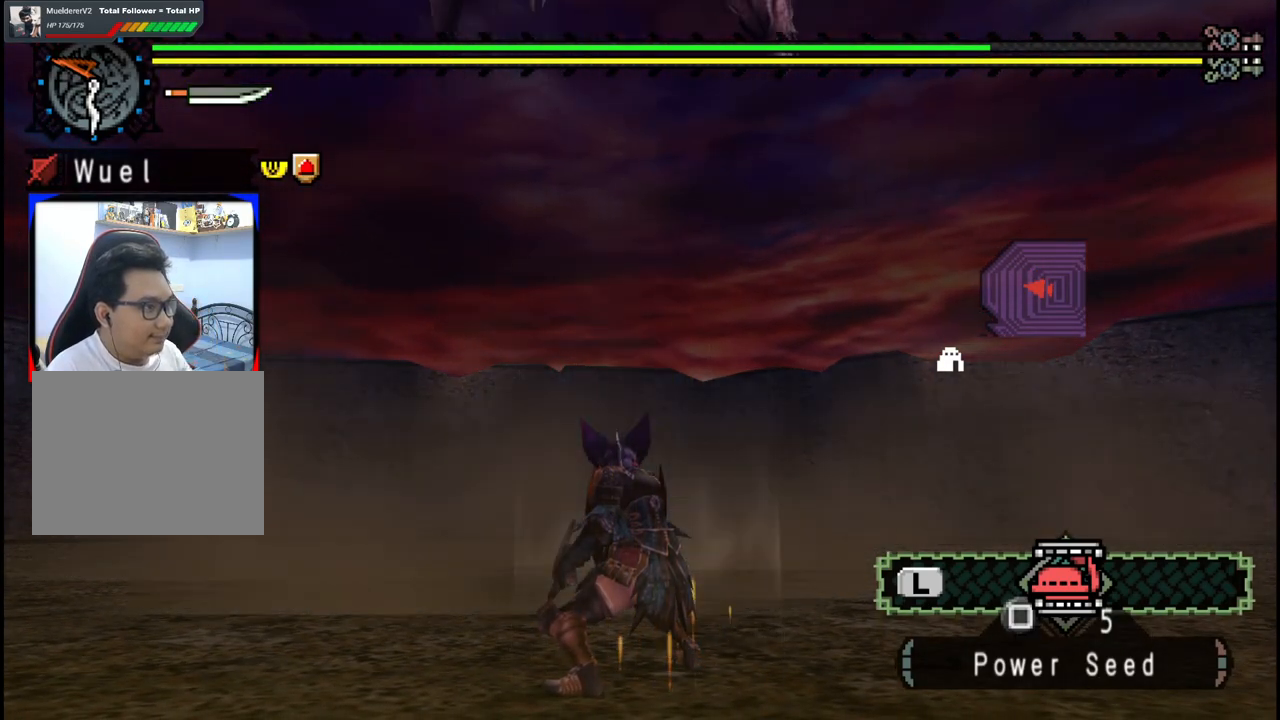
{"dt_ms": 500, "buttons": [], "left_stick": "center", "right_stick": "center", "events": [[33, "DPAD_DOWN", "up"], [117, "DPAD_DOWN", "down"], [200, "DPAD_DOWN", "up"]]}
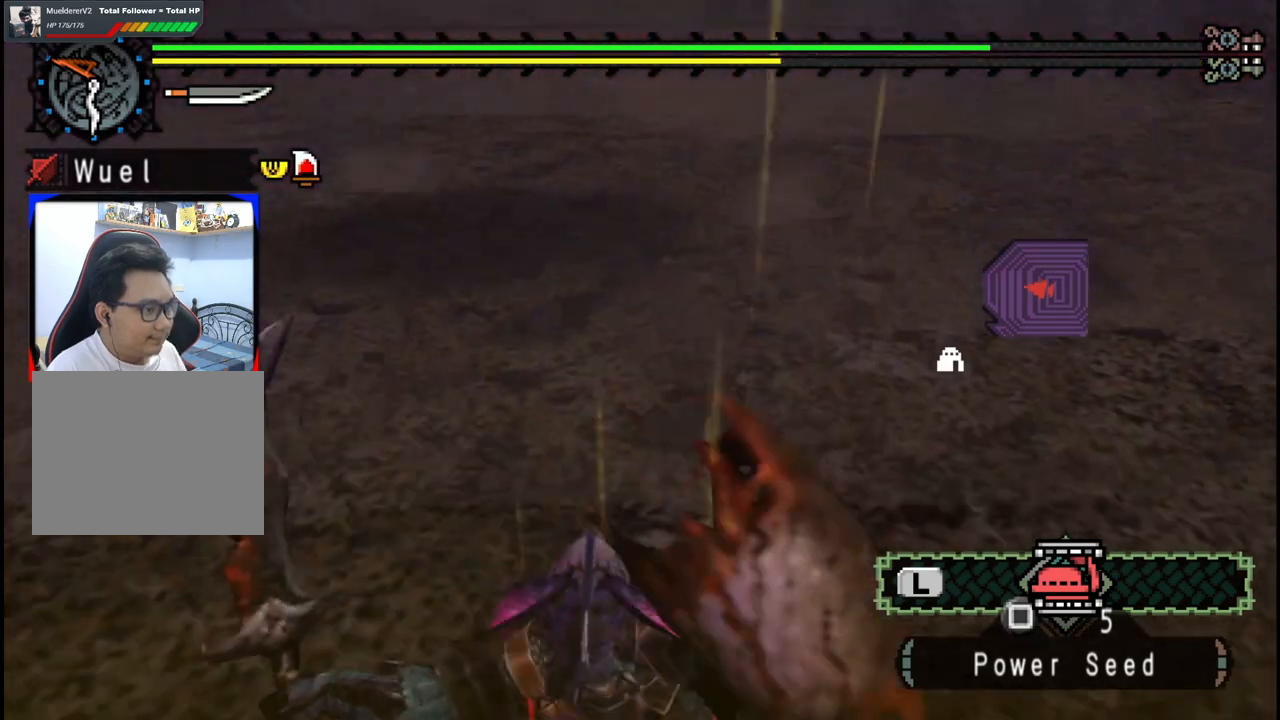
{"dt_ms": 500, "buttons": [], "left_stick": "center", "right_stick": "center", "events": [[250, "left_stick", "up-right"], [450, "left_stick", "center"]]}
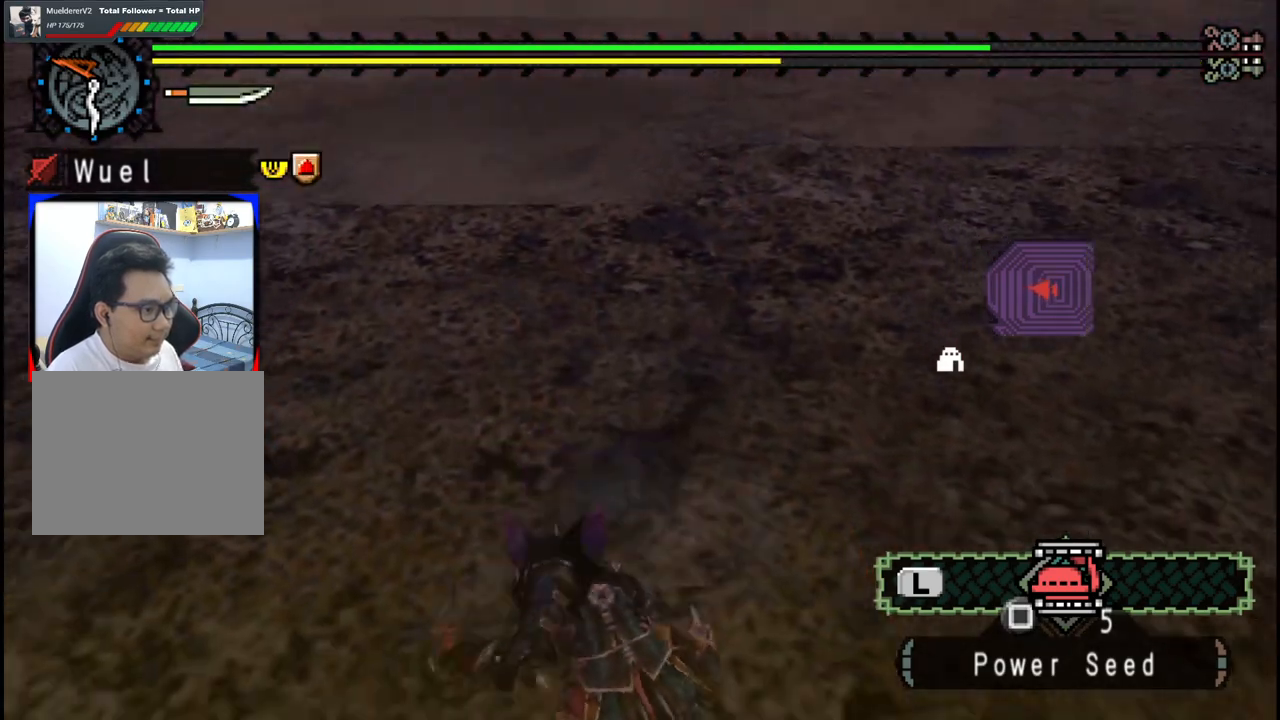
{"dt_ms": 500, "buttons": [], "left_stick": "center", "right_stick": "center", "events": [[83, "DPAD_UP", "down"], [167, "DPAD_UP", "up"]]}
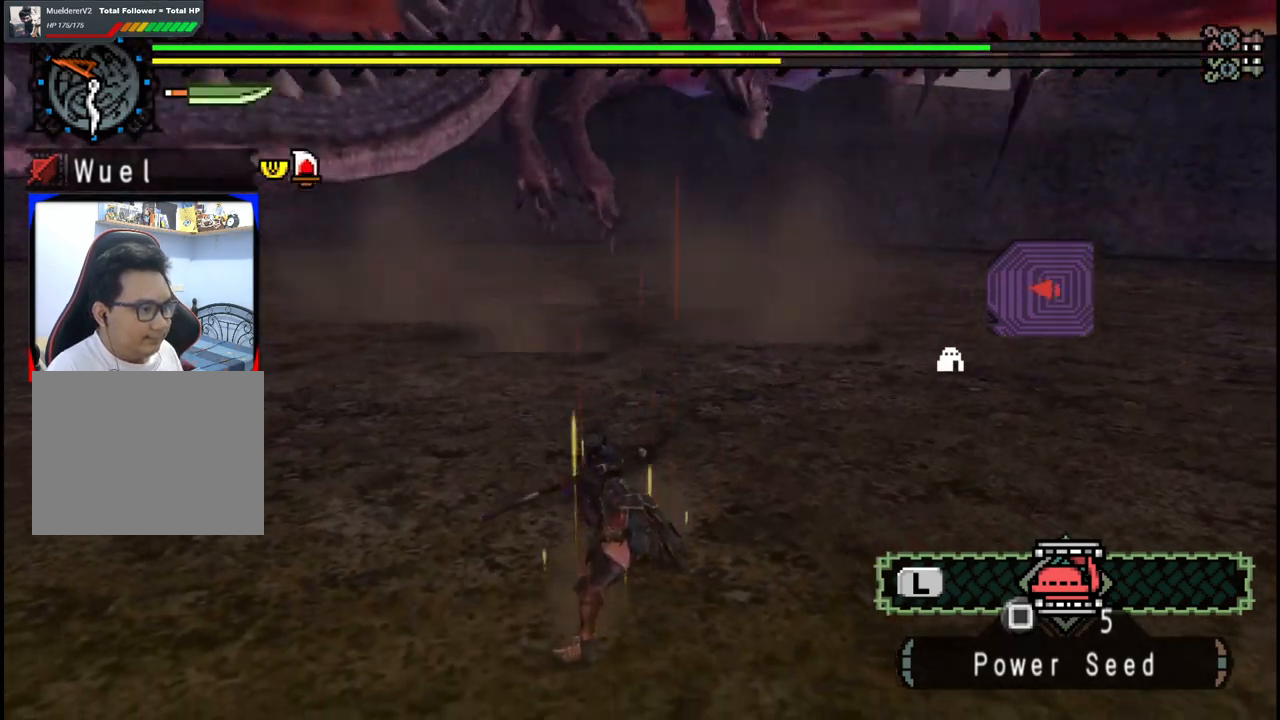
{"dt_ms": 500, "buttons": [], "left_stick": "up-left", "right_stick": "center", "events": [[417, "left_stick", "up-left"]]}
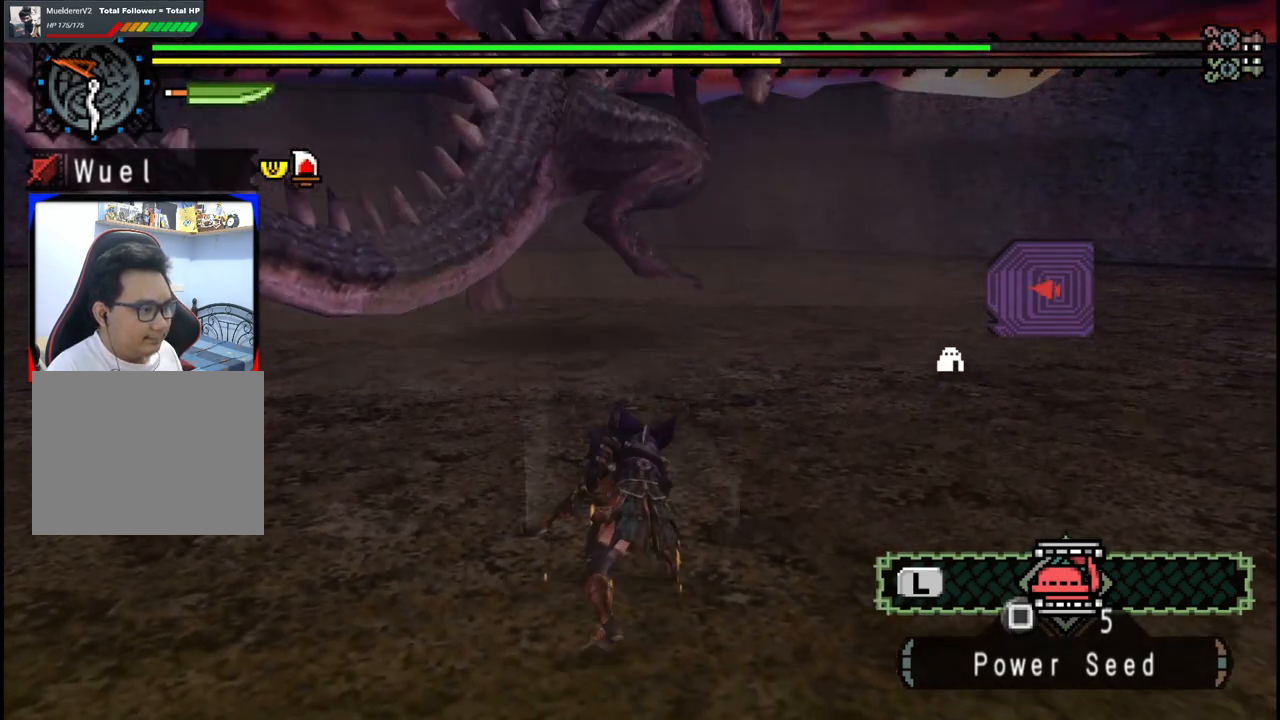
{"dt_ms": 500, "buttons": [], "left_stick": "up-left", "right_stick": "center", "events": [[317, "right_stick", "right"], [467, "right_stick", "center"]]}
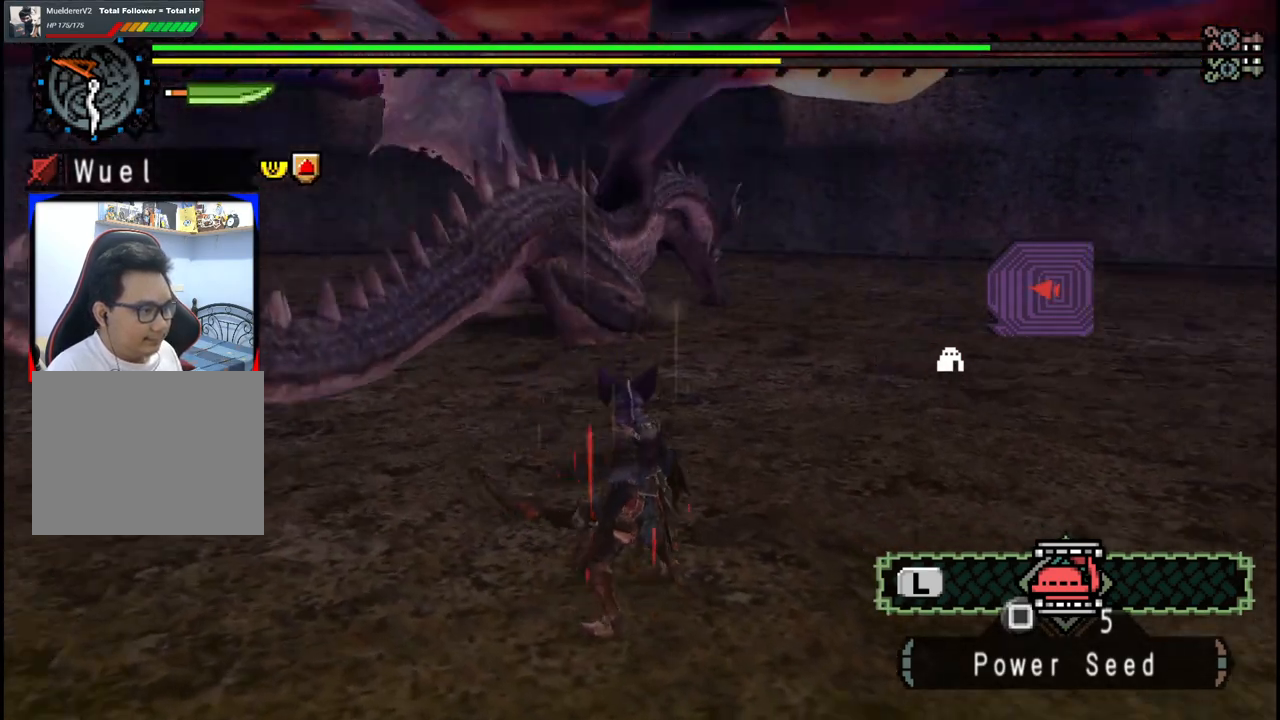
{"dt_ms": 1000, "buttons": [], "left_stick": "up", "right_stick": "center", "events": [[450, "right_stick", "left"], [483, "left_stick", "up"], [550, "right_stick", "center"]]}
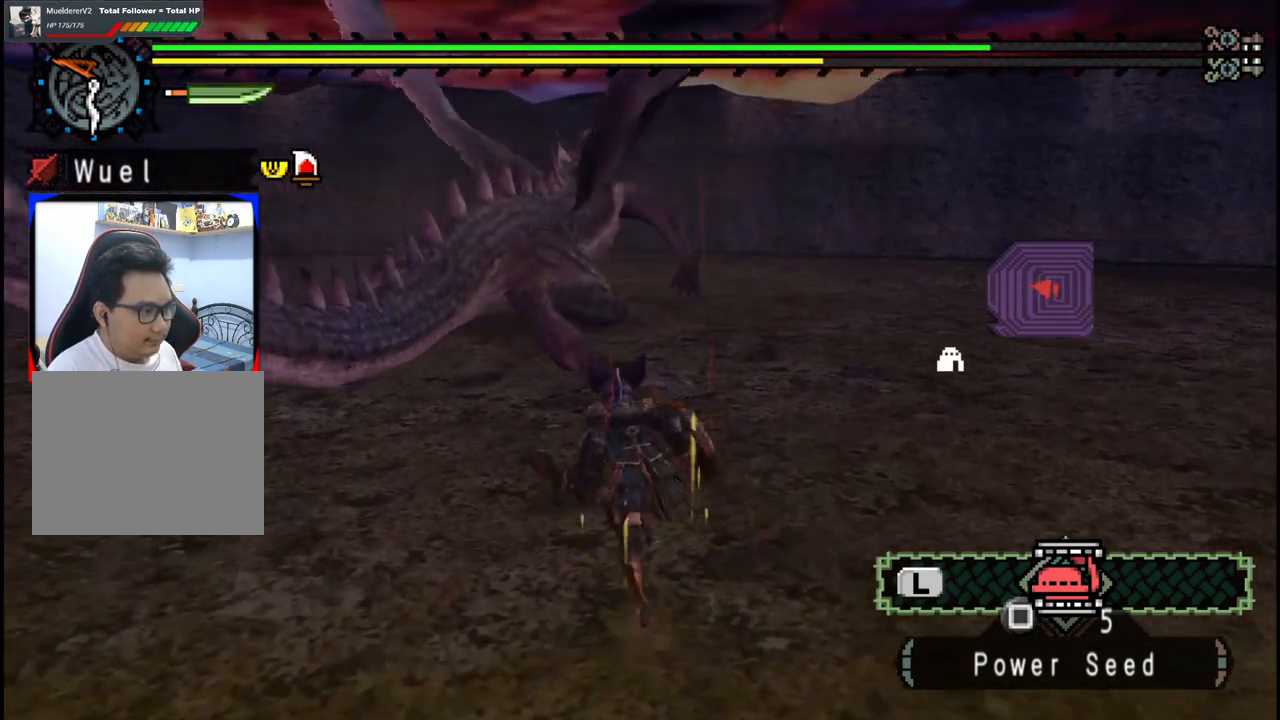
{"dt_ms": 500, "buttons": [], "left_stick": "up", "right_stick": "center", "events": []}
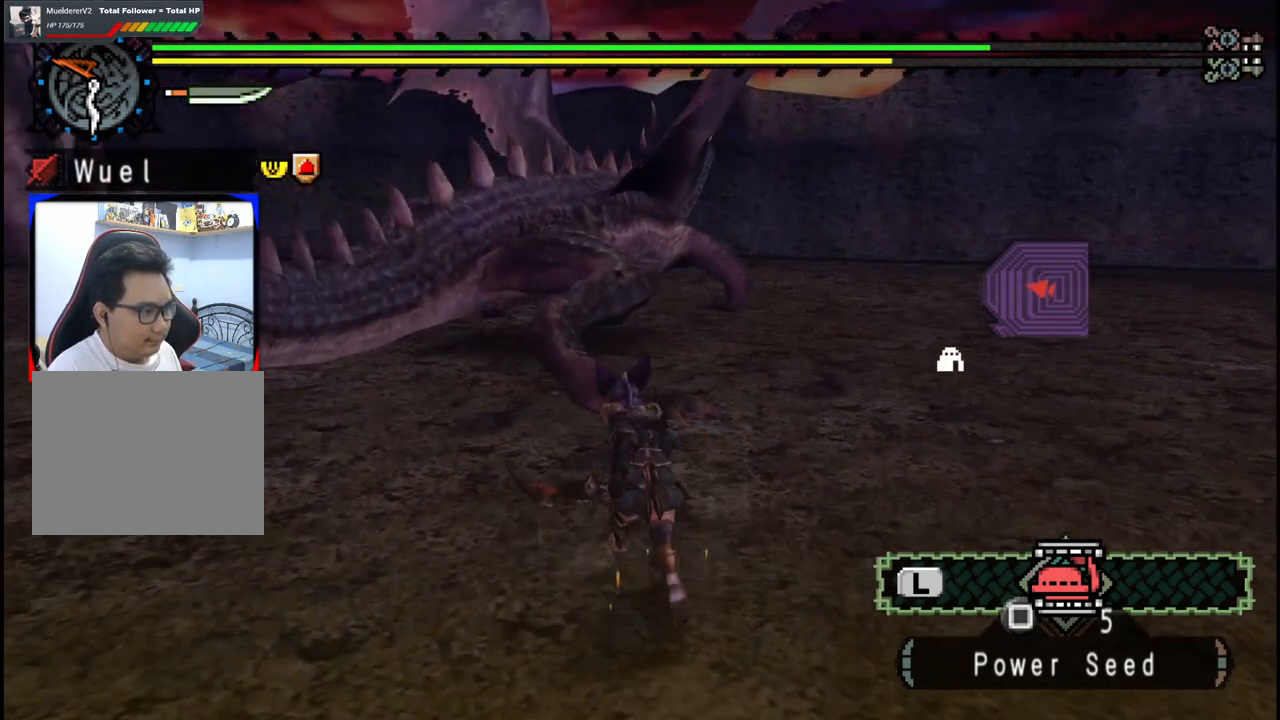
{"dt_ms": 500, "buttons": [], "left_stick": "center", "right_stick": "center", "events": [[183, "B", "down"], [317, "B", "up"], [467, "left_stick", "center"]]}
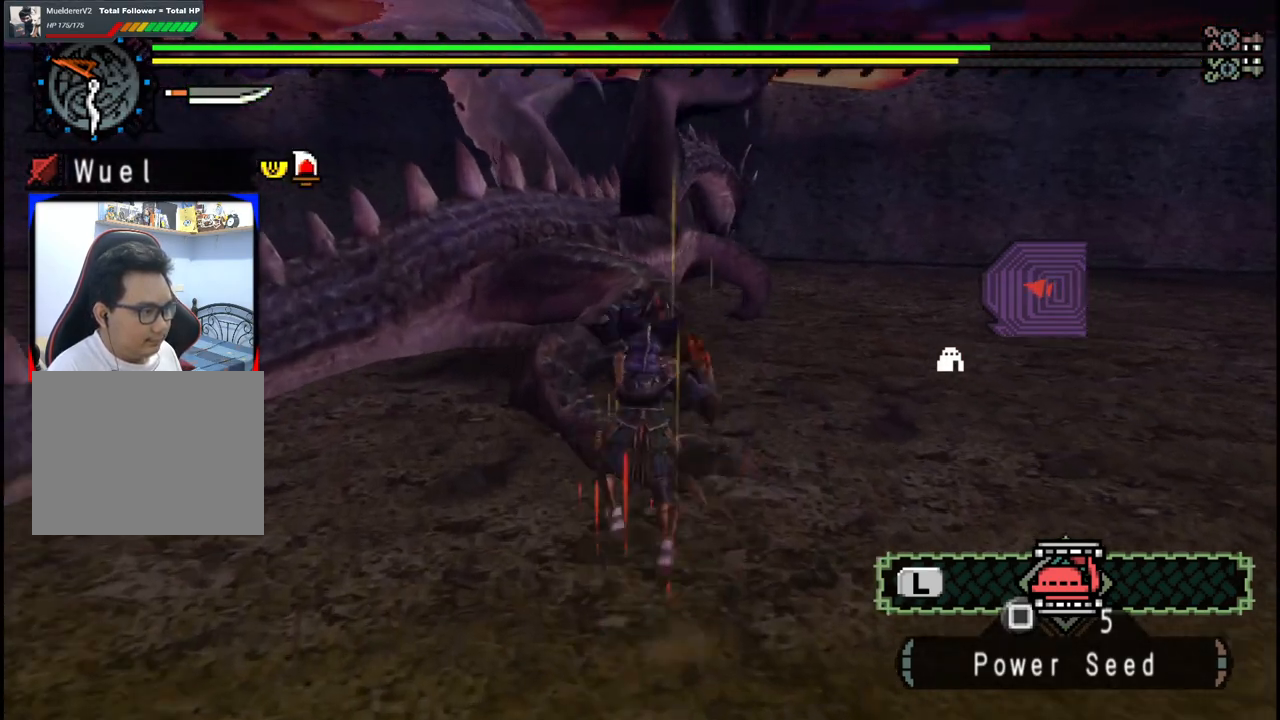
{"dt_ms": 500, "buttons": [], "left_stick": "right", "right_stick": "center", "events": [[417, "left_stick", "right"]]}
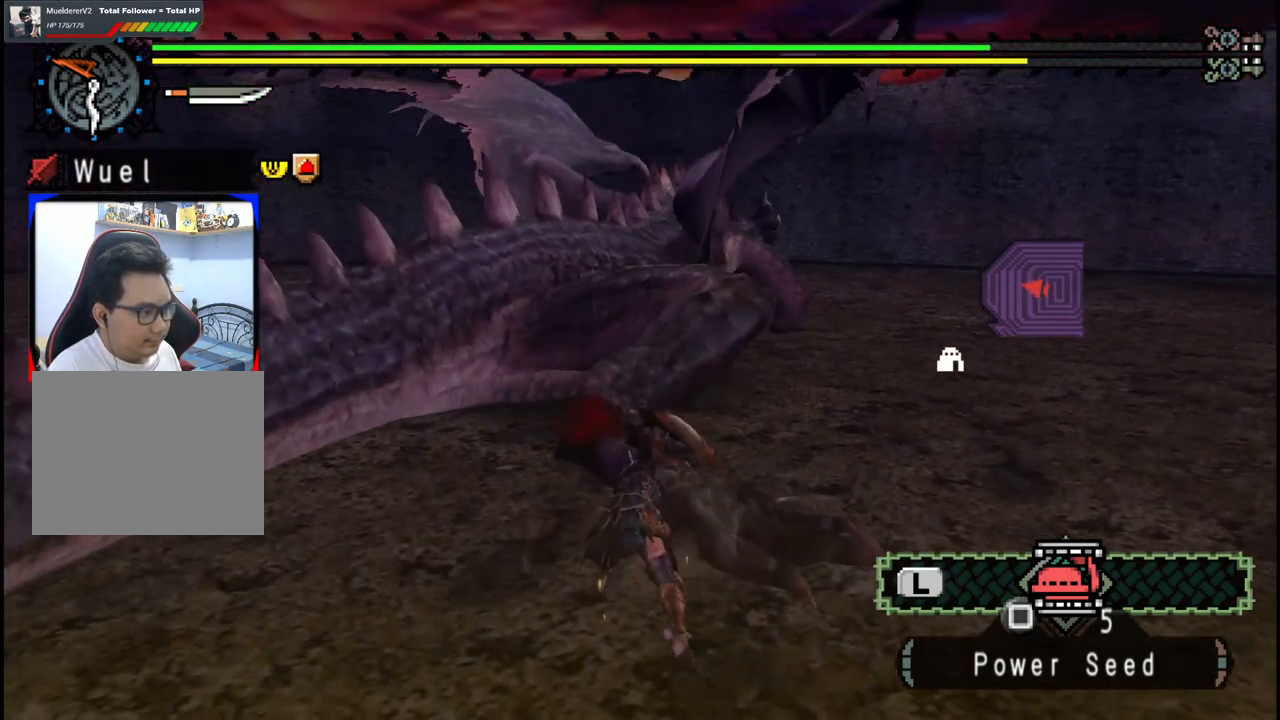
{"dt_ms": 500, "buttons": [], "left_stick": "right", "right_stick": "center", "events": []}
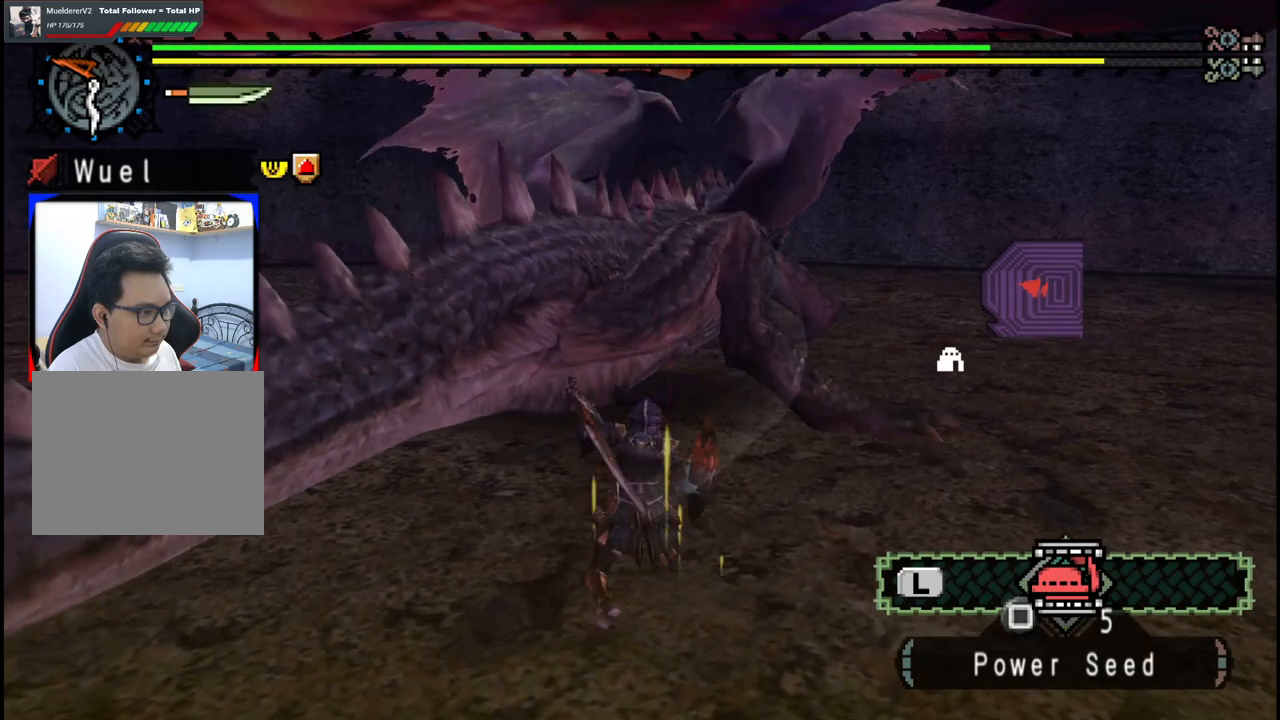
{"dt_ms": 500, "buttons": [], "left_stick": "up-right", "right_stick": "center", "events": [[233, "left_stick", "up-right"], [367, "right_stick", "right"], [500, "right_stick", "center"]]}
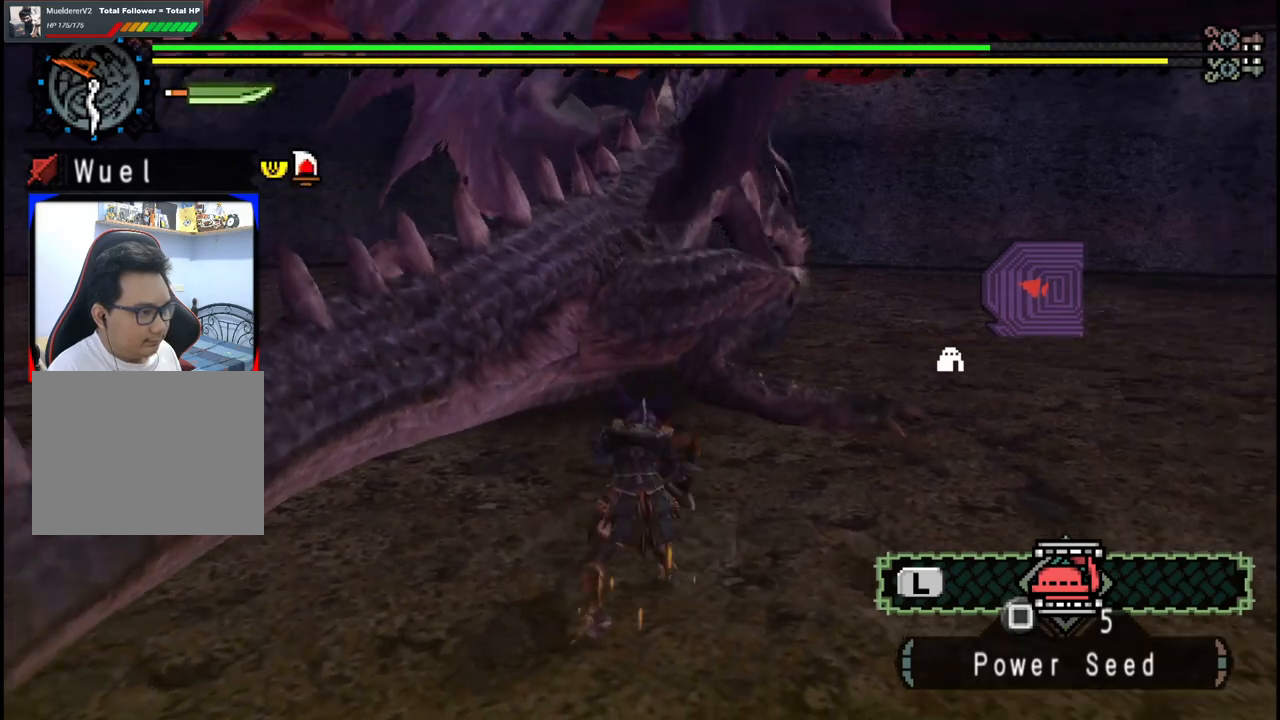
{"dt_ms": 500, "buttons": [], "left_stick": "up", "right_stick": "center", "events": [[183, "left_stick", "up"]]}
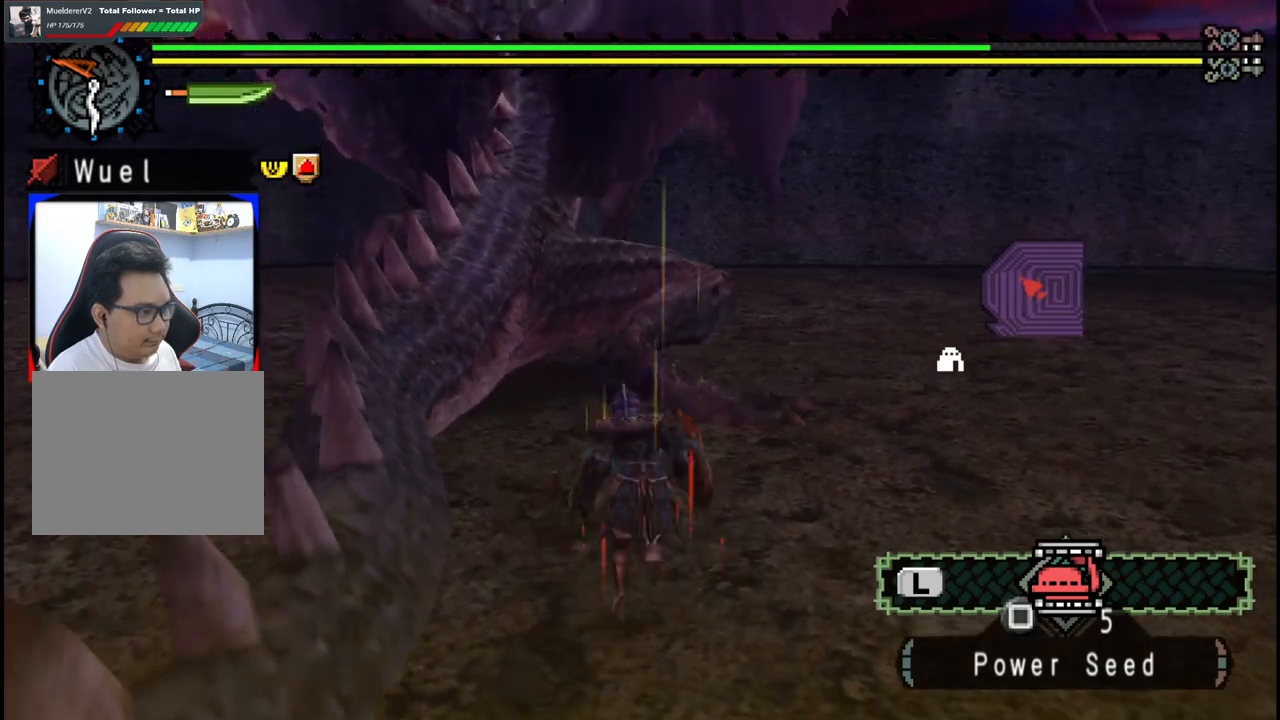
{"dt_ms": 1000, "buttons": [], "left_stick": "left", "right_stick": "left", "events": [[50, "B", "down"], [183, "B", "up"], [283, "left_stick", "center"], [500, "left_stick", "left"], [967, "right_stick", "left"]]}
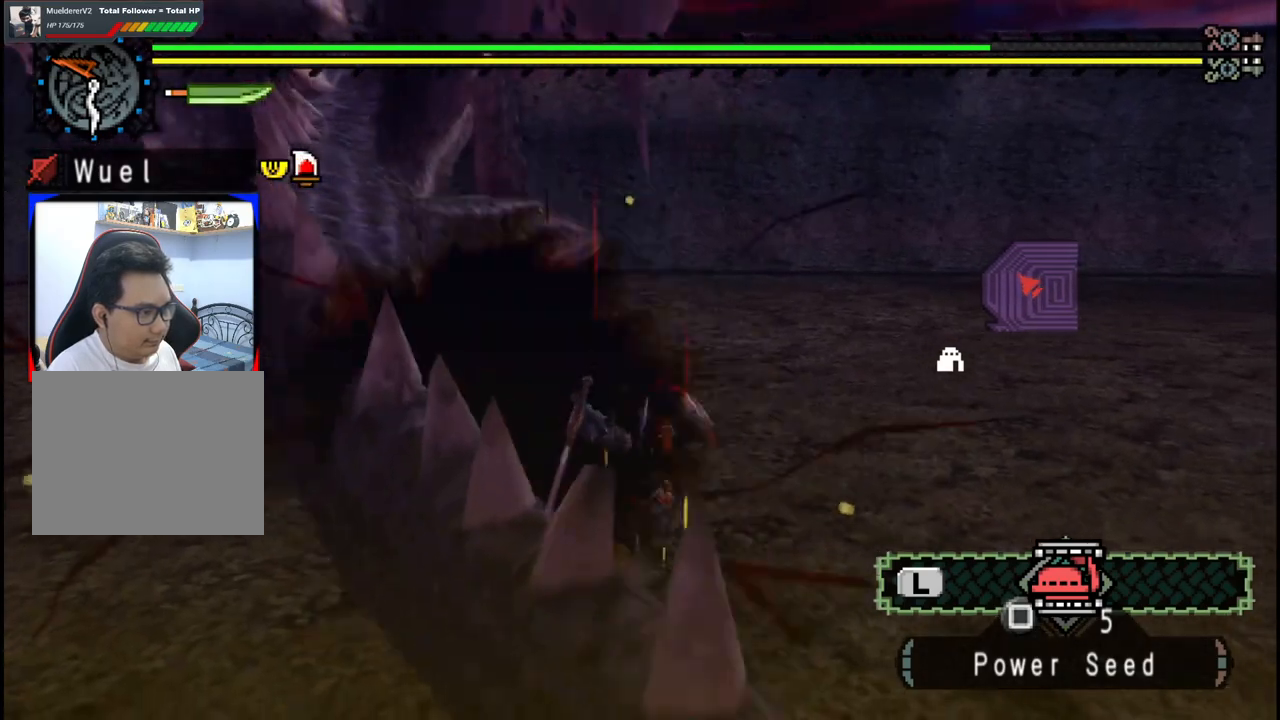
{"dt_ms": 500, "buttons": [], "left_stick": "up", "right_stick": "center", "events": [[117, "right_stick", "center"], [317, "left_stick", "up"]]}
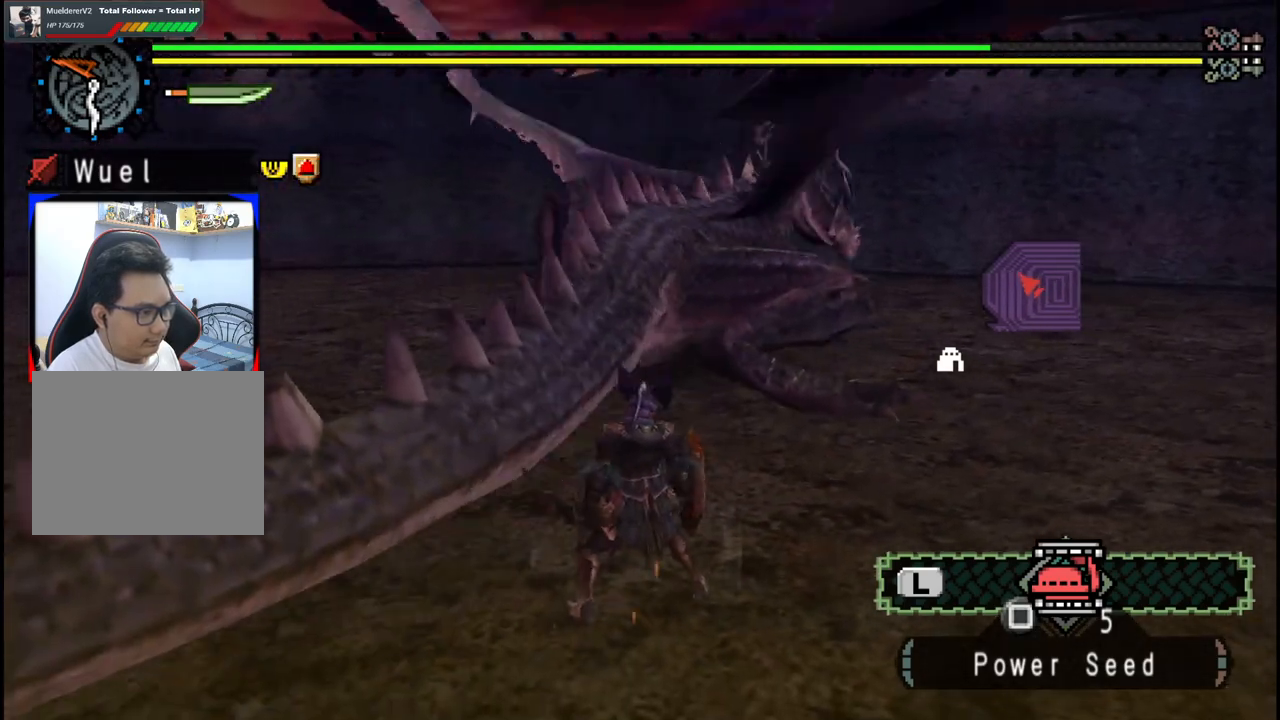
{"dt_ms": 500, "buttons": [], "left_stick": "up", "right_stick": "center", "events": []}
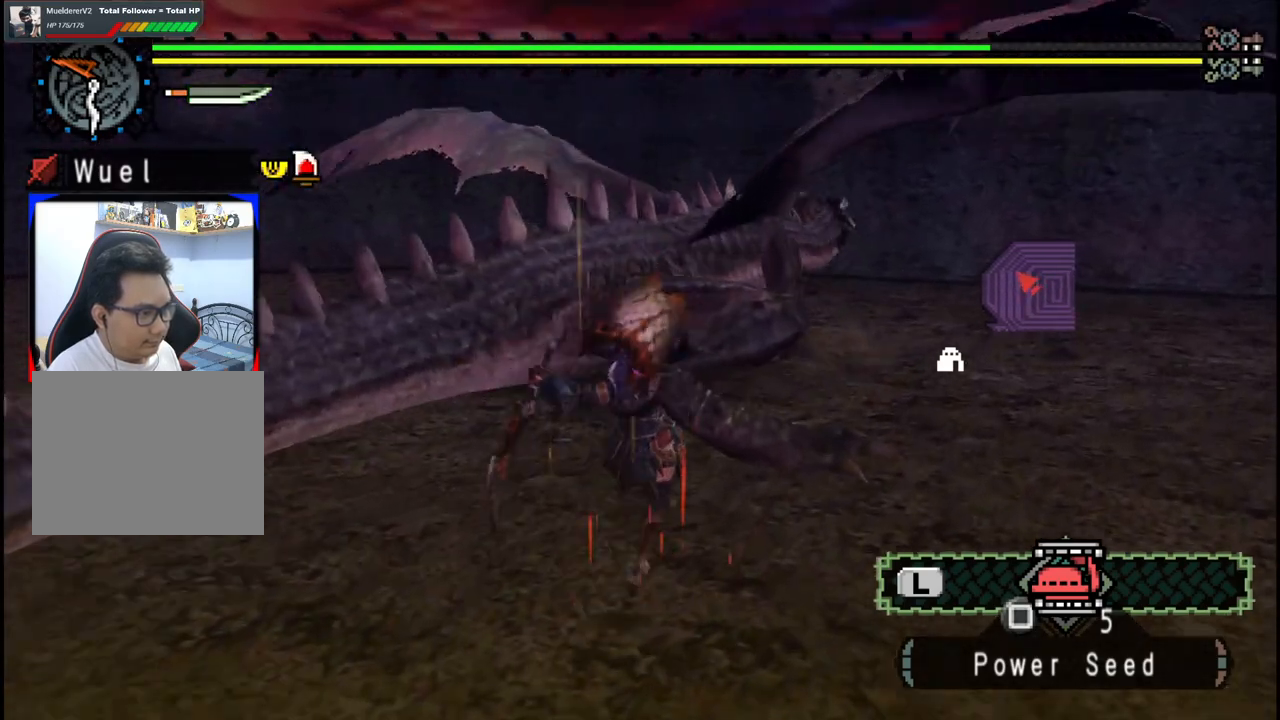
{"dt_ms": 500, "buttons": [], "left_stick": "up", "right_stick": "center", "events": []}
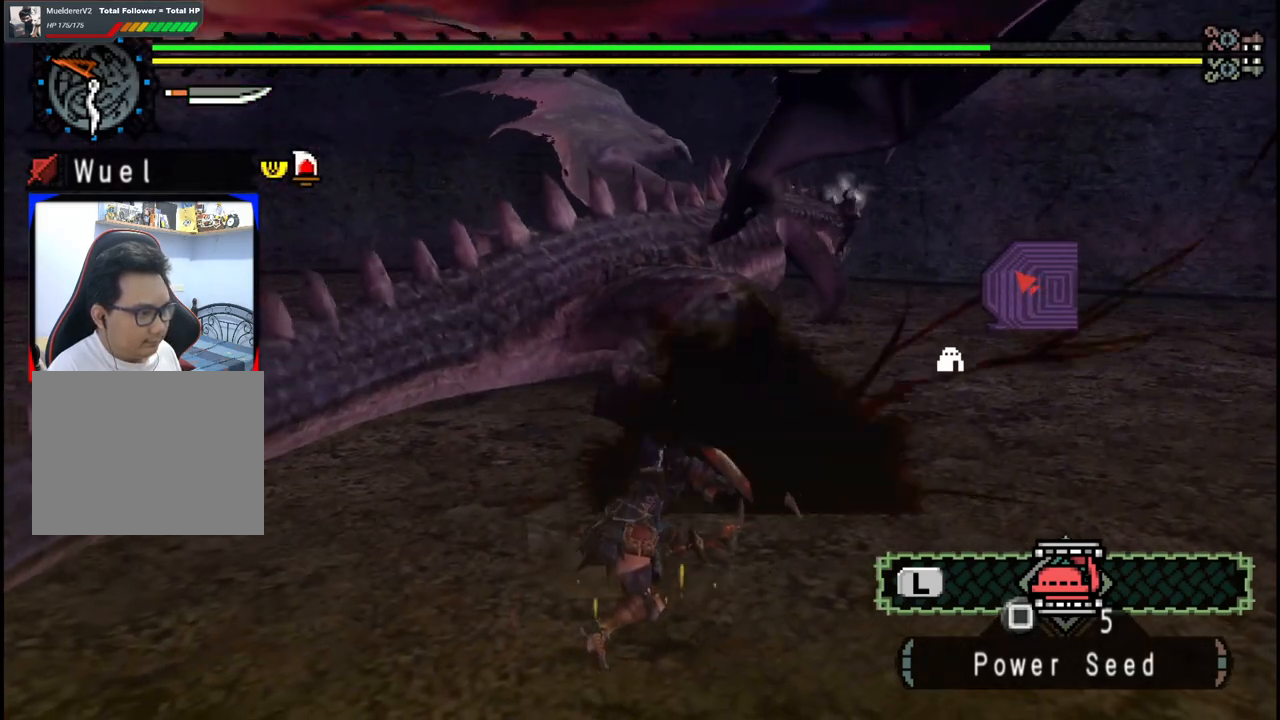
{"dt_ms": 500, "buttons": [], "left_stick": "up", "right_stick": "center", "events": [[333, "right_stick", "right"], [450, "right_stick", "center"]]}
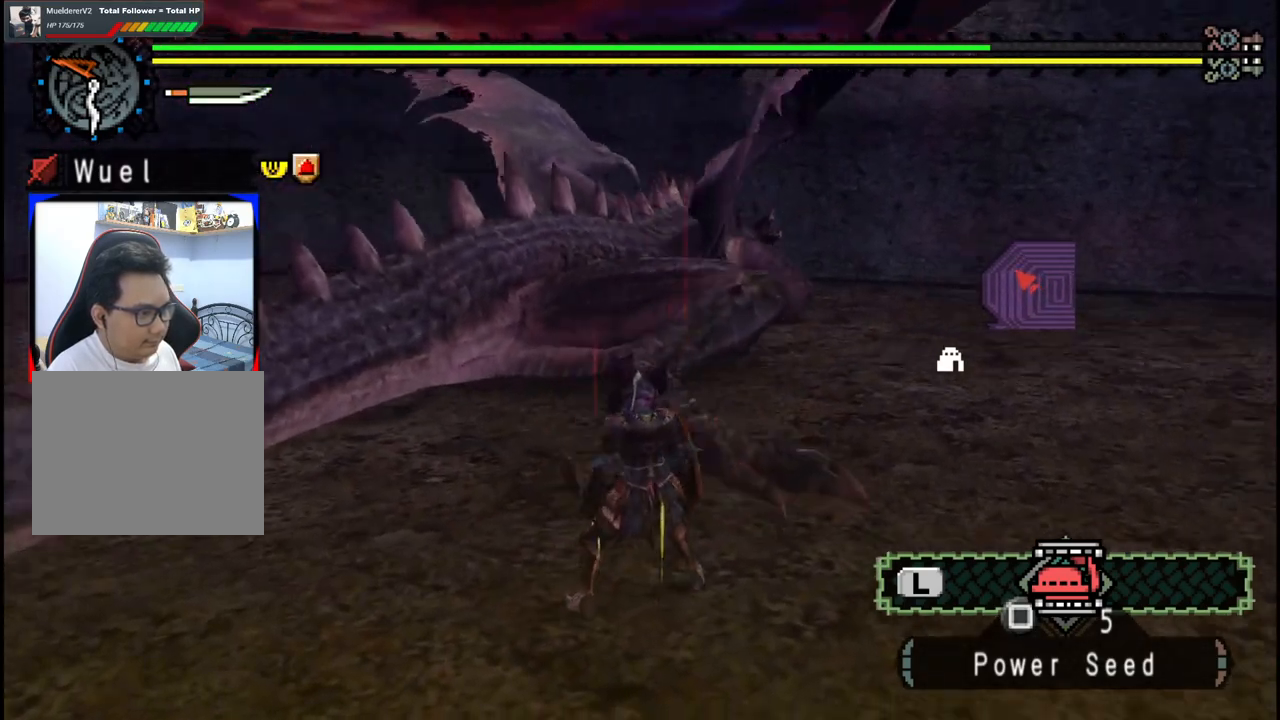
{"dt_ms": 500, "buttons": [], "left_stick": "up", "right_stick": "center", "events": [[133, "B", "down"], [283, "B", "up"]]}
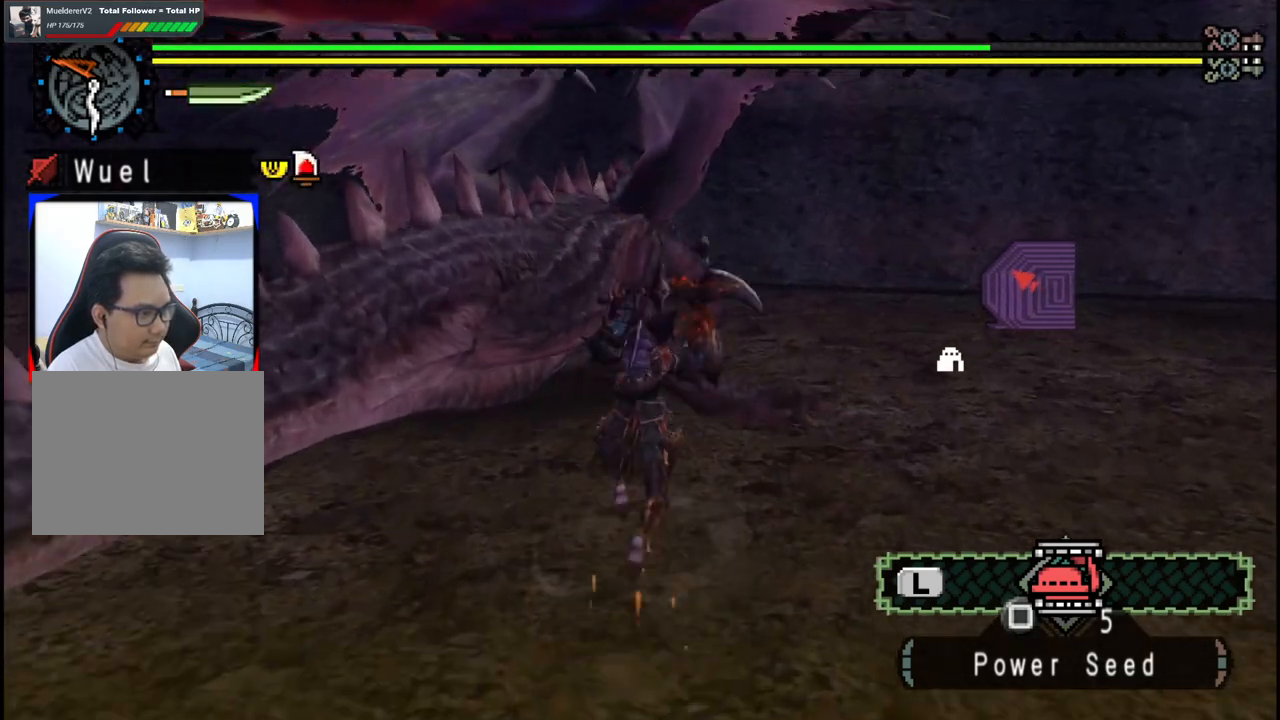
{"dt_ms": 500, "buttons": [], "left_stick": "up", "right_stick": "center", "events": []}
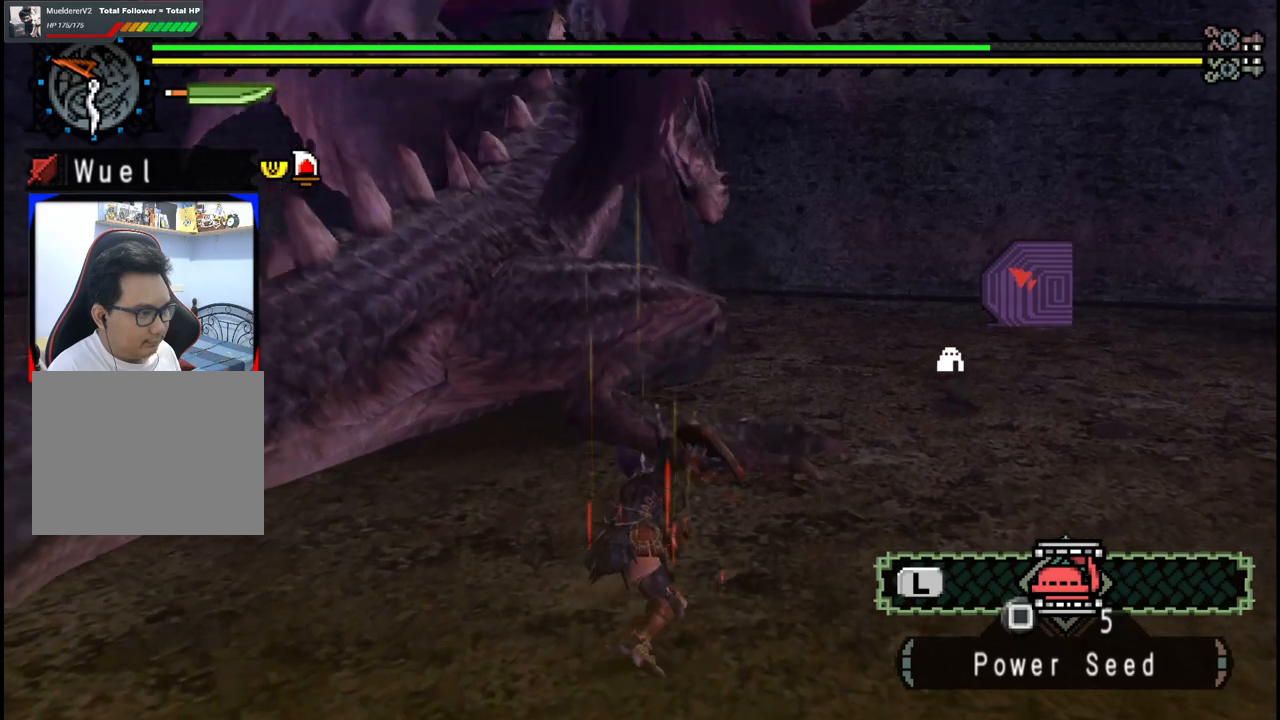
{"dt_ms": 500, "buttons": [], "left_stick": "up", "right_stick": "center", "events": []}
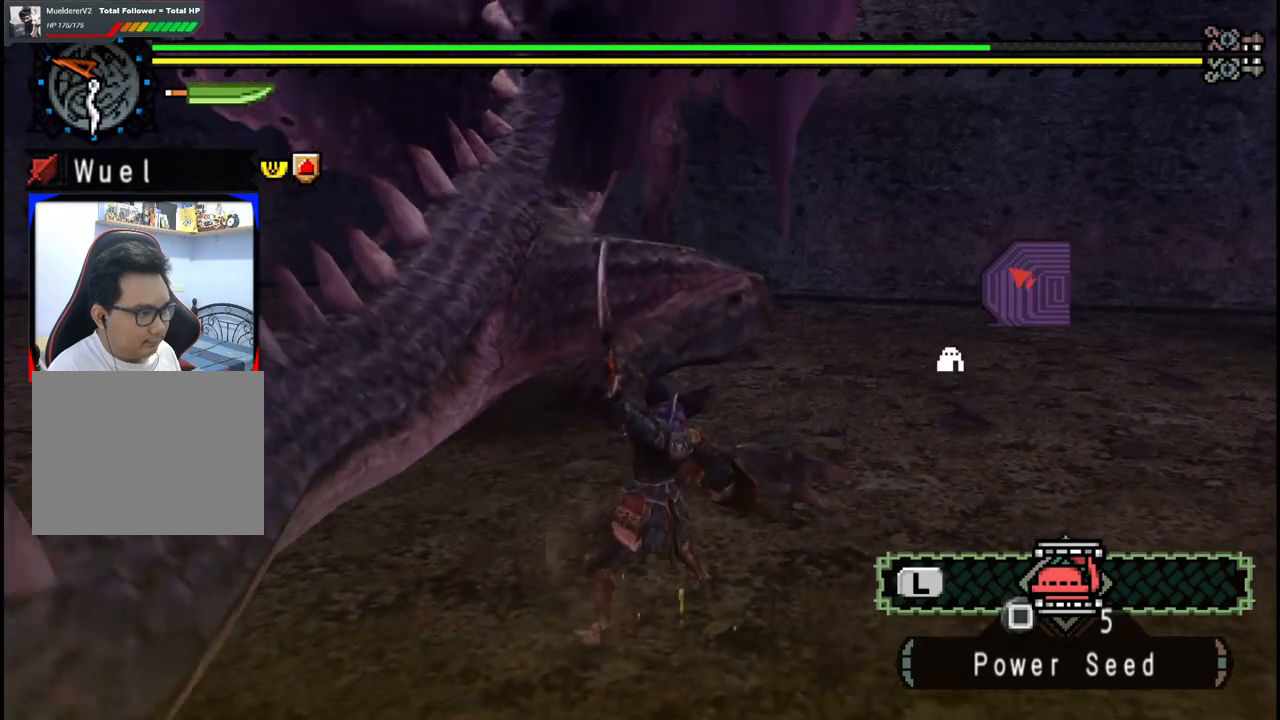
{"dt_ms": 500, "buttons": [], "left_stick": "up", "right_stick": "center", "events": [[267, "right_stick", "left"], [367, "right_stick", "center"]]}
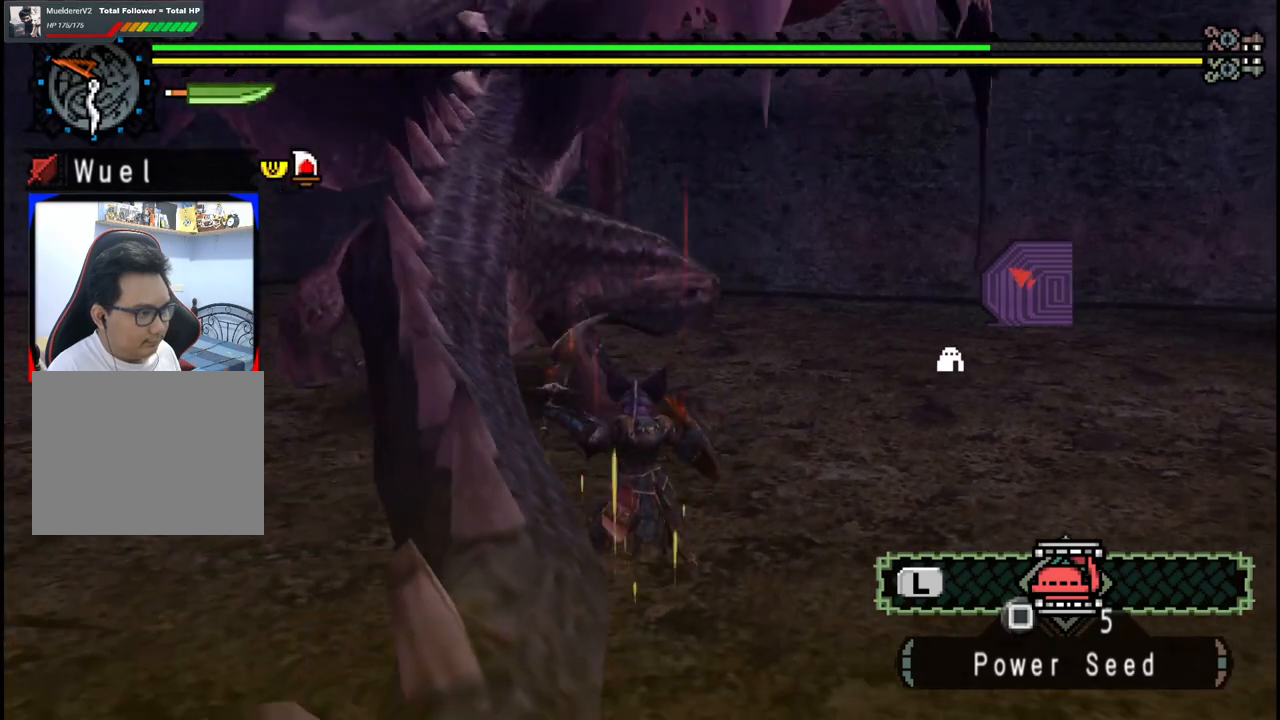
{"dt_ms": 500, "buttons": [], "left_stick": "up-left", "right_stick": "left", "events": [[267, "B", "down"], [383, "B", "up"], [417, "left_stick", "up-left"], [483, "right_stick", "left"]]}
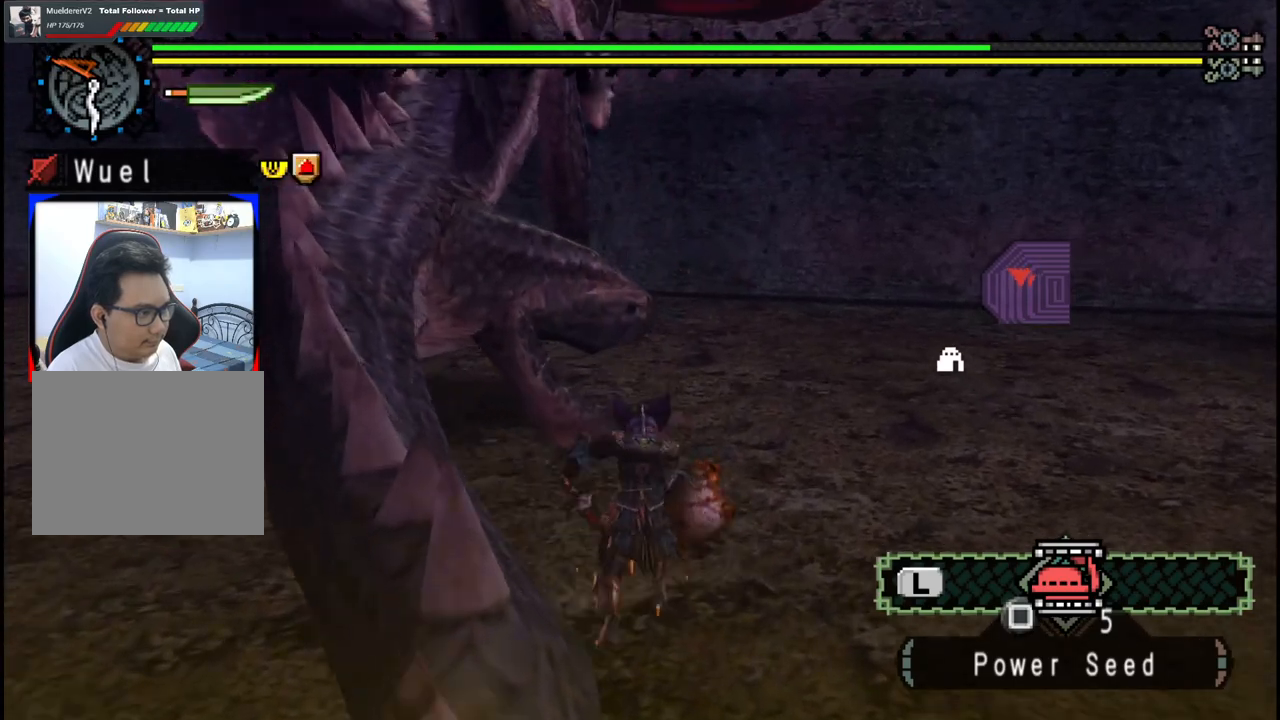
{"dt_ms": 500, "buttons": [], "left_stick": "down-left", "right_stick": "center", "events": [[17, "left_stick", "center"], [133, "right_stick", "center"], [167, "left_stick", "left"], [300, "left_stick", "down-left"]]}
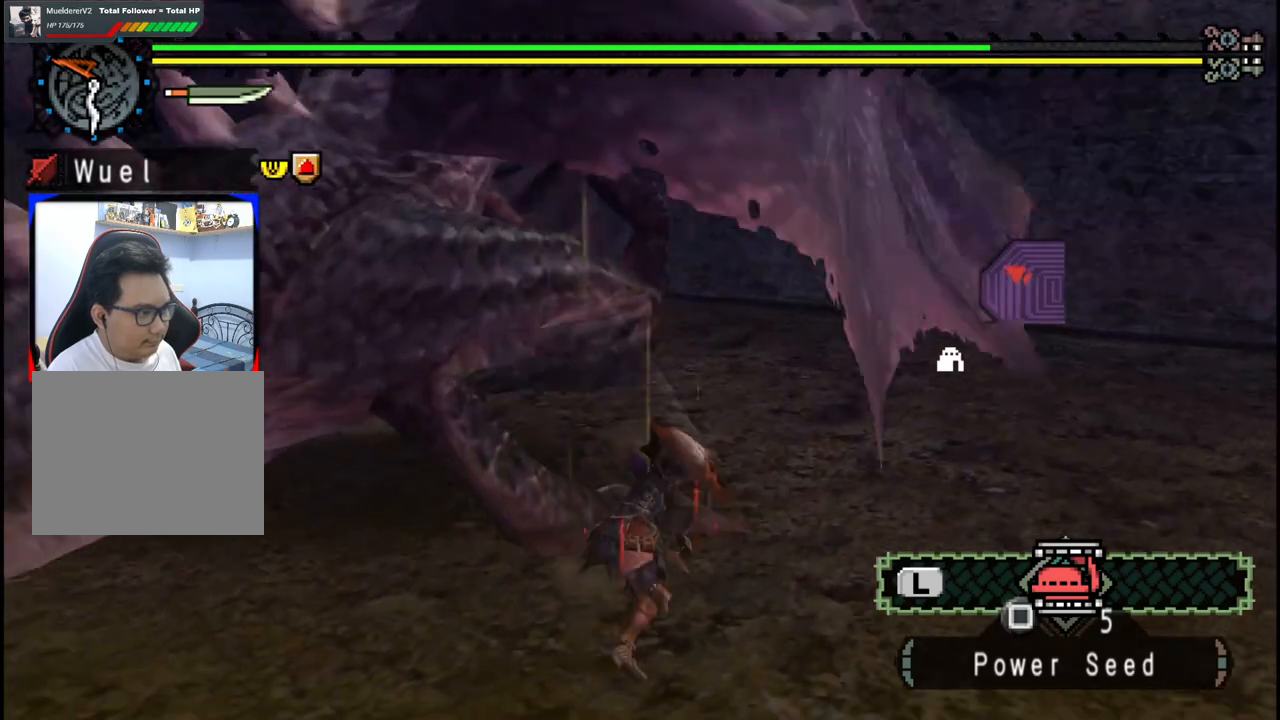
{"dt_ms": 500, "buttons": [], "left_stick": "down-right", "right_stick": "center", "events": [[383, "left_stick", "down"], [483, "left_stick", "down-right"]]}
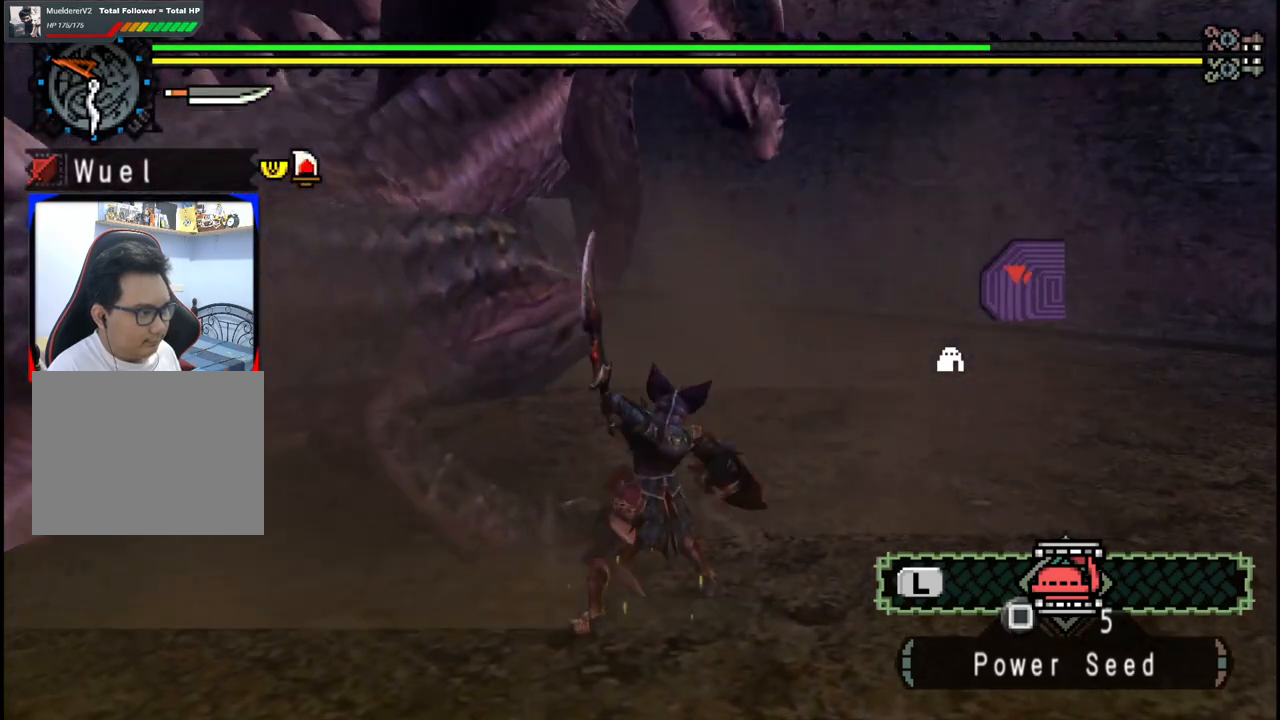
{"dt_ms": 500, "buttons": [], "left_stick": "down", "right_stick": "center", "events": [[400, "left_stick", "down"]]}
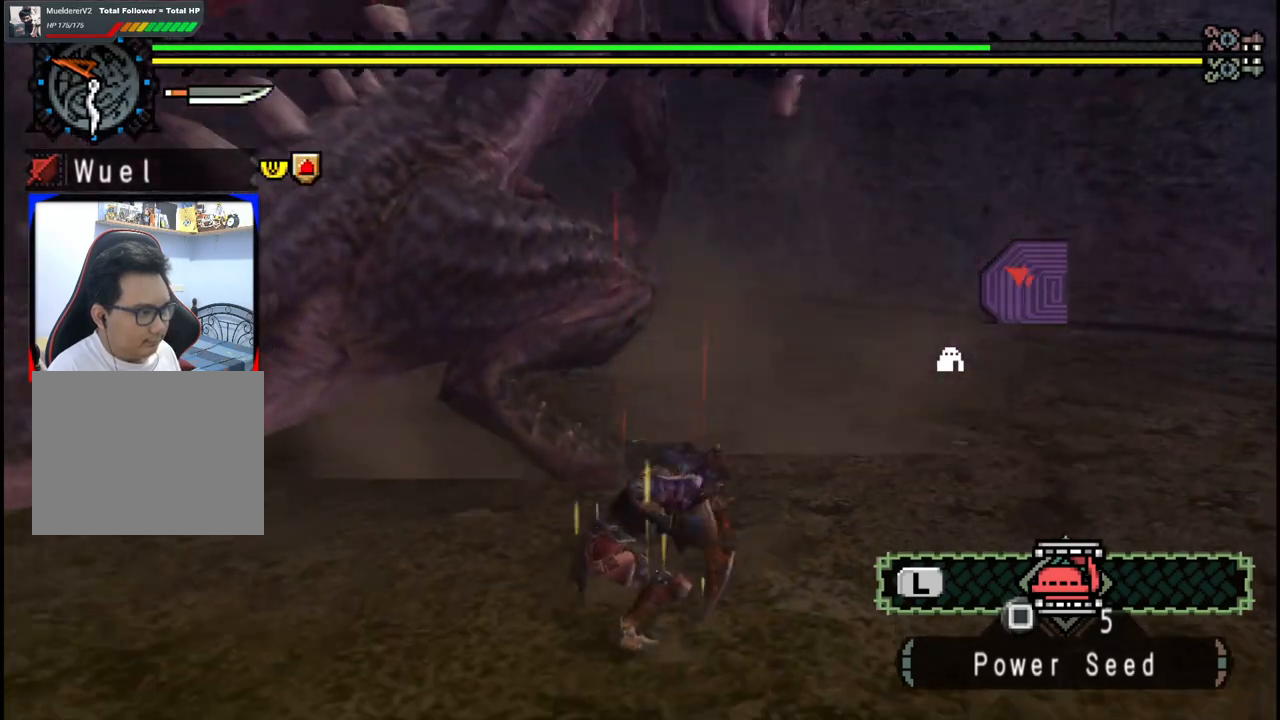
{"dt_ms": 500, "buttons": [], "left_stick": "center", "right_stick": "center", "events": [[100, "left_stick", "down-left"], [333, "left_stick", "center"]]}
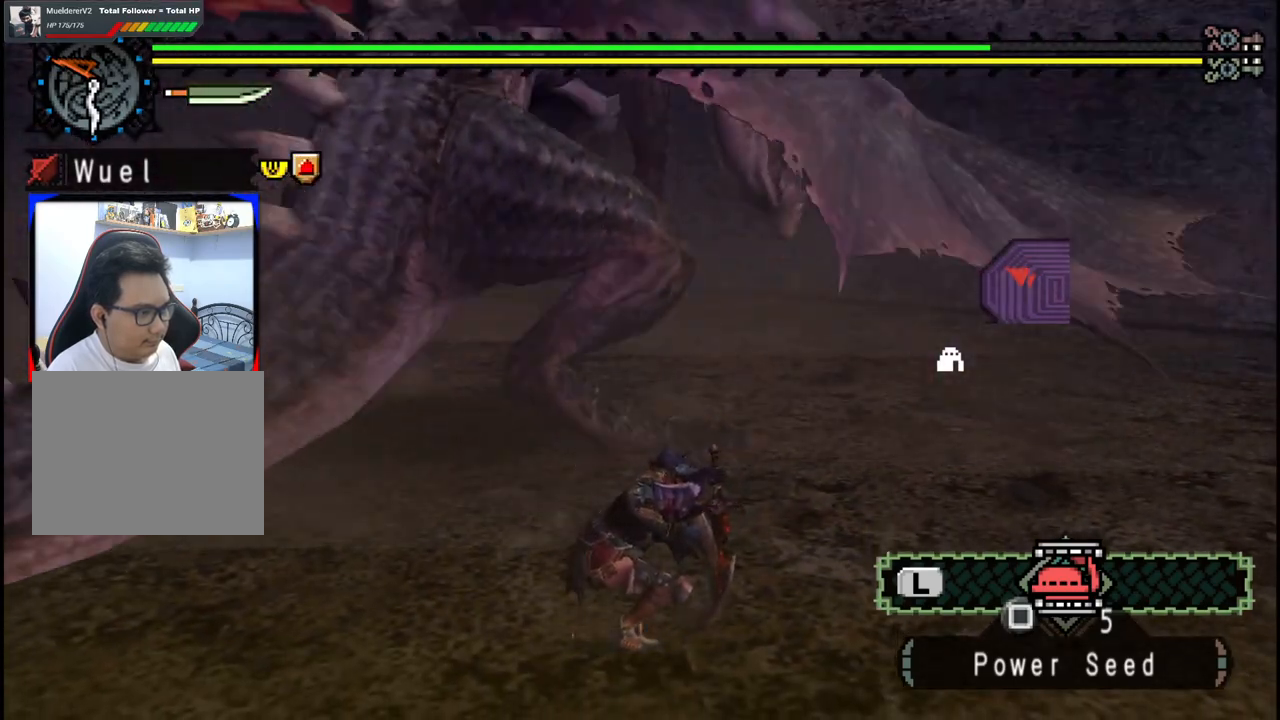
{"dt_ms": 1000, "buttons": [], "left_stick": "up-left", "right_stick": "center", "events": [[50, "left_stick", "left"], [333, "right_stick", "left"], [517, "right_stick", "center"], [700, "right_stick", "left"], [967, "left_stick", "up-left"], [967, "right_stick", "center"]]}